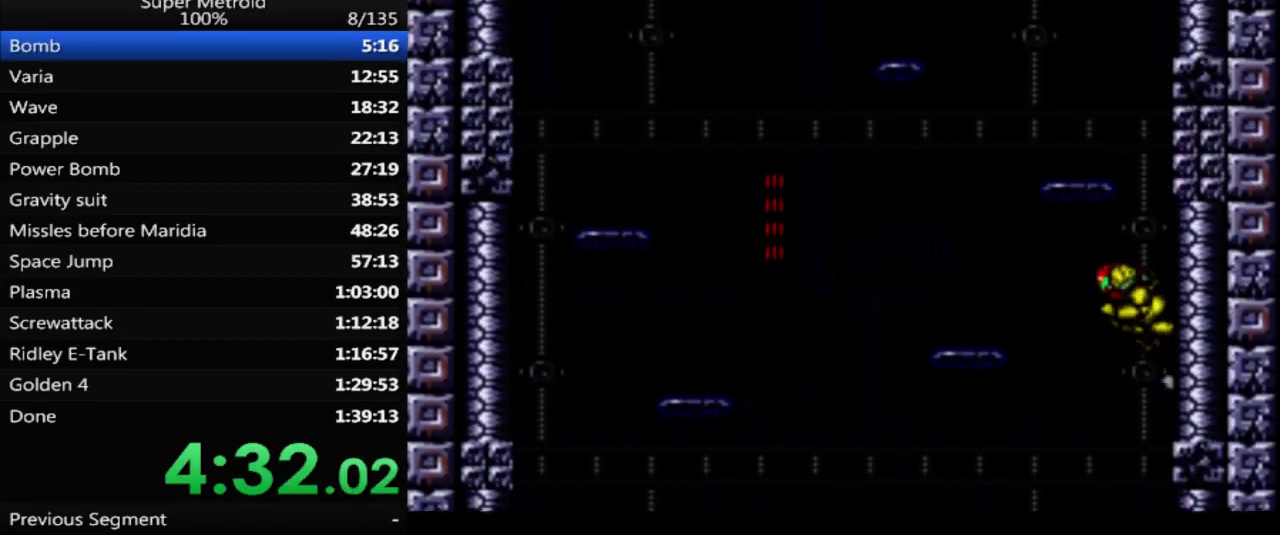
Gameplay with a controller (Nintendo layout); each line is a JSON object with the inputs held at the frame after it. "events" lists button and stick changes between this image and that frame as [ms after this image, input, new state], when the widget could be followed in between. Not read: L3 R3 SELECT.
{"buttons": ["A", "DPAD_LEFT"], "events": [[350, "DPAD_RIGHT", "up"], [367, "A", "up"], [400, "DPAD_LEFT", "down"], [450, "A", "down"]]}
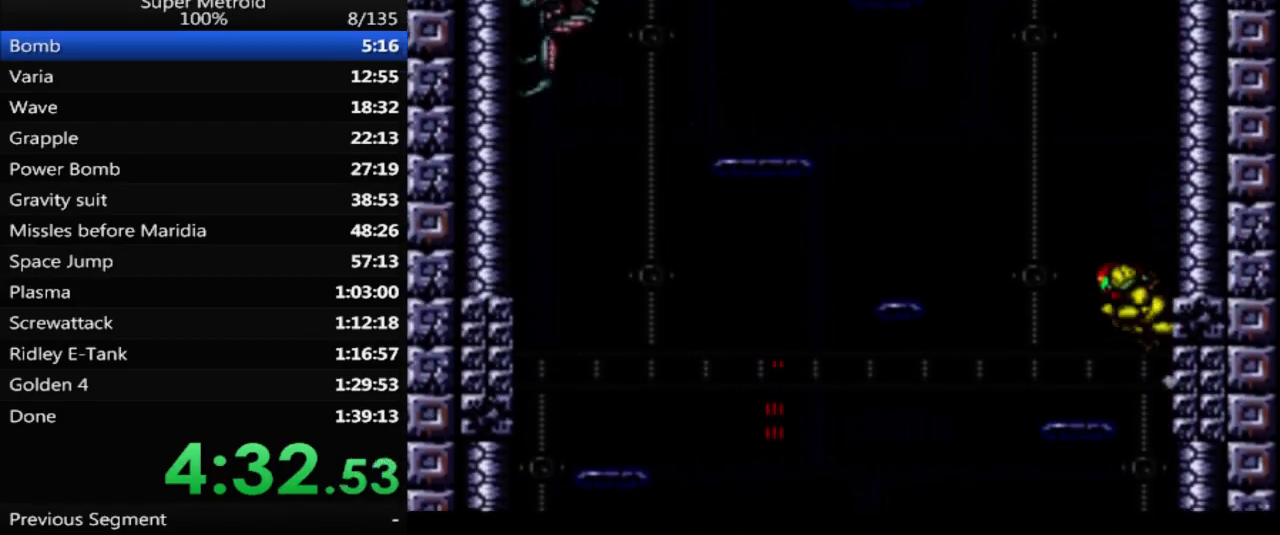
{"buttons": ["A", "DPAD_RIGHT"], "events": [[33, "DPAD_LEFT", "up"], [67, "DPAD_RIGHT", "down"], [233, "DPAD_RIGHT", "up"], [300, "DPAD_LEFT", "down"], [317, "A", "up"], [383, "A", "down"], [450, "DPAD_LEFT", "up"], [483, "DPAD_RIGHT", "down"]]}
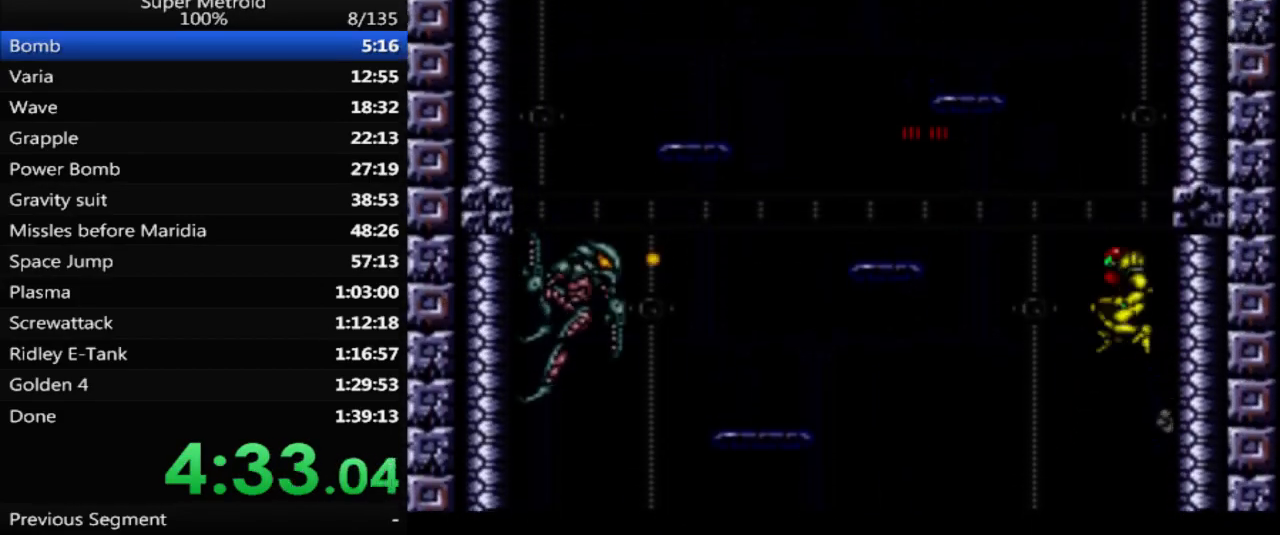
{"buttons": ["A", "DPAD_RIGHT"], "events": [[167, "DPAD_RIGHT", "up"], [217, "A", "up"], [217, "DPAD_LEFT", "down"], [283, "A", "down"], [333, "DPAD_UP", "down"], [367, "DPAD_LEFT", "up"], [367, "DPAD_UP", "up"], [383, "DPAD_RIGHT", "down"]]}
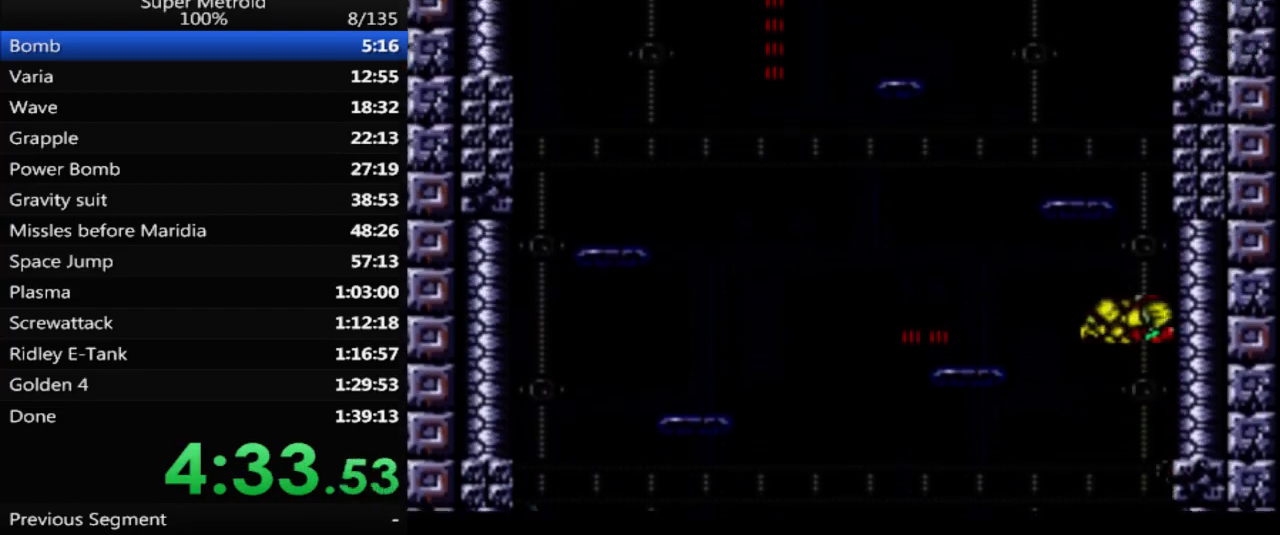
{"buttons": ["A"], "events": [[300, "DPAD_RIGHT", "up"], [317, "A", "up"], [367, "DPAD_LEFT", "down"], [400, "A", "down"], [483, "DPAD_LEFT", "up"], [483, "DPAD_UP", "down"], [500, "DPAD_UP", "up"]]}
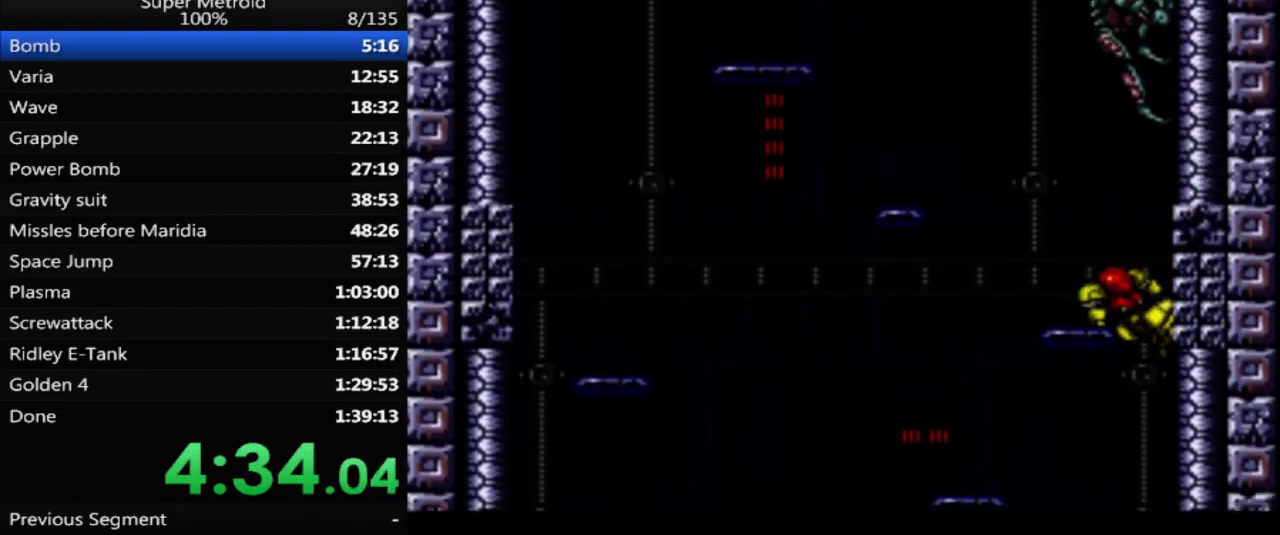
{"buttons": [], "events": [[17, "A", "up"], [33, "DPAD_UP", "down"], [117, "X", "down"], [150, "DPAD_UP", "up"], [200, "DPAD_LEFT", "down"], [217, "X", "up"], [367, "DPAD_LEFT", "up"]]}
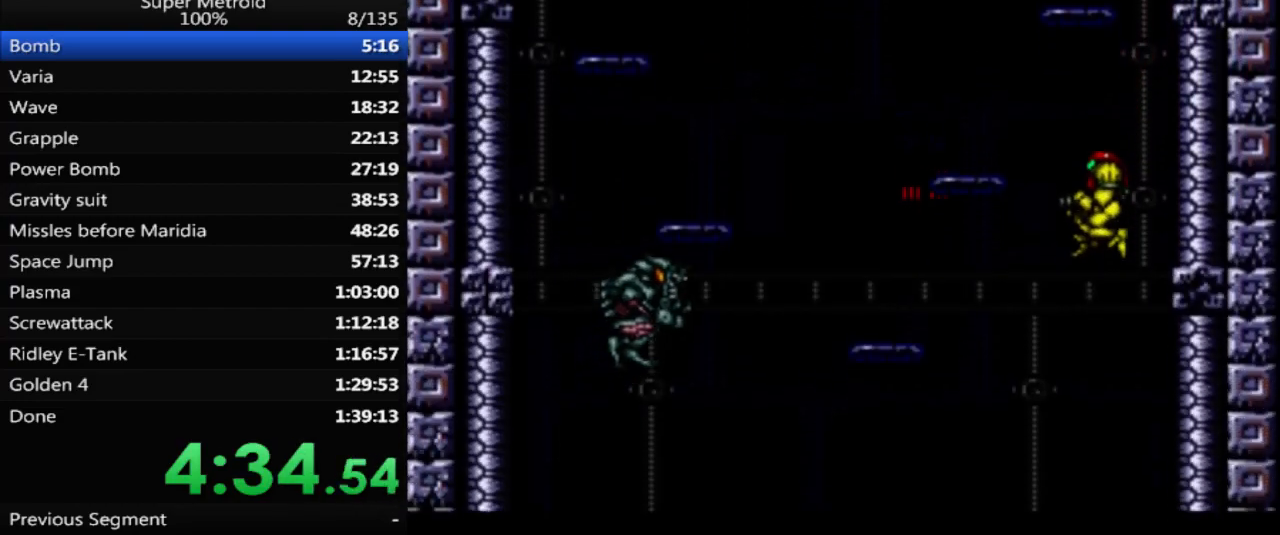
{"buttons": ["DPAD_RIGHT"], "events": [[117, "DPAD_LEFT", "down"], [233, "DPAD_LEFT", "up"], [433, "DPAD_RIGHT", "down"]]}
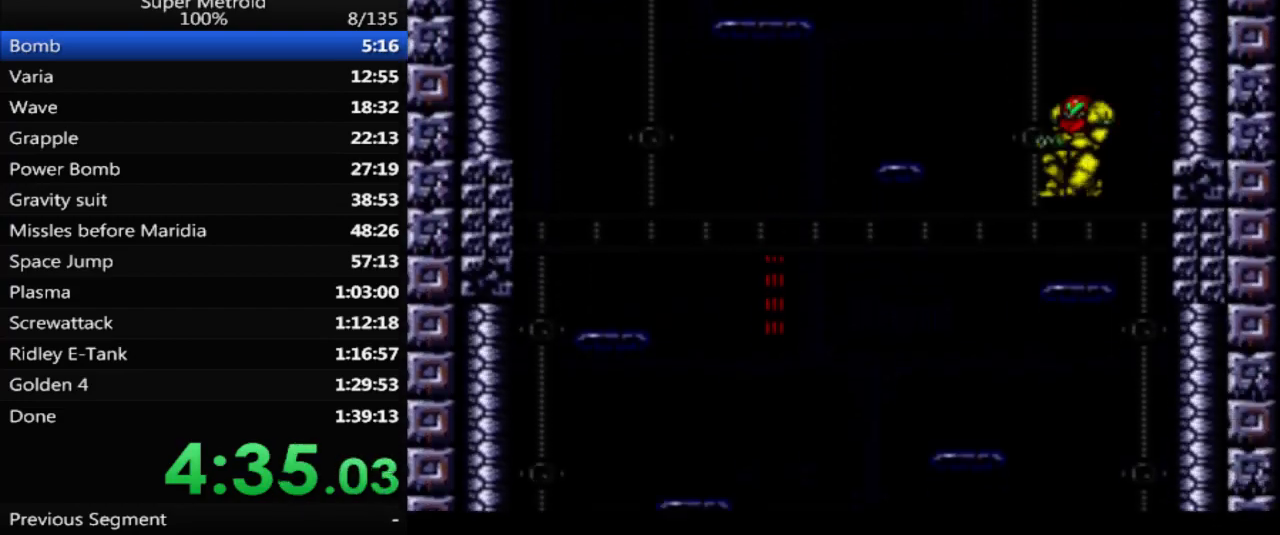
{"buttons": ["X", "DPAD_UP"], "events": [[117, "A", "down"], [283, "DPAD_RIGHT", "up"], [333, "A", "up"], [350, "DPAD_LEFT", "down"], [450, "DPAD_LEFT", "up"], [450, "DPAD_UP", "down"], [483, "X", "down"]]}
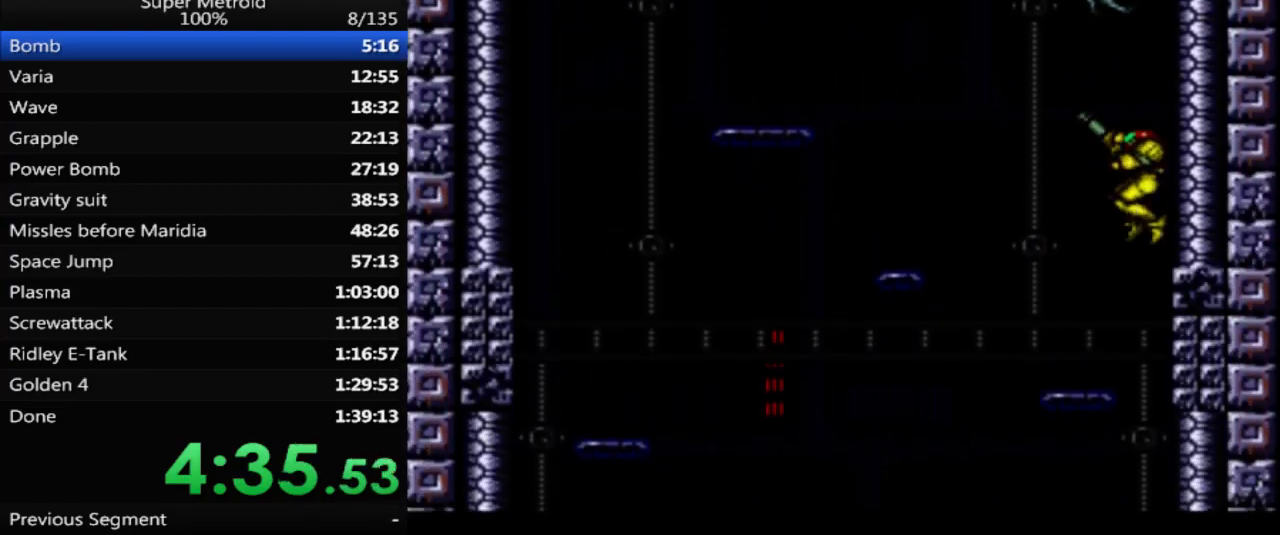
{"buttons": ["A", "DPAD_RIGHT"], "events": [[83, "DPAD_LEFT", "down"], [133, "DPAD_UP", "up"], [150, "X", "up"], [417, "DPAD_LEFT", "up"], [433, "A", "down"], [450, "DPAD_RIGHT", "down"]]}
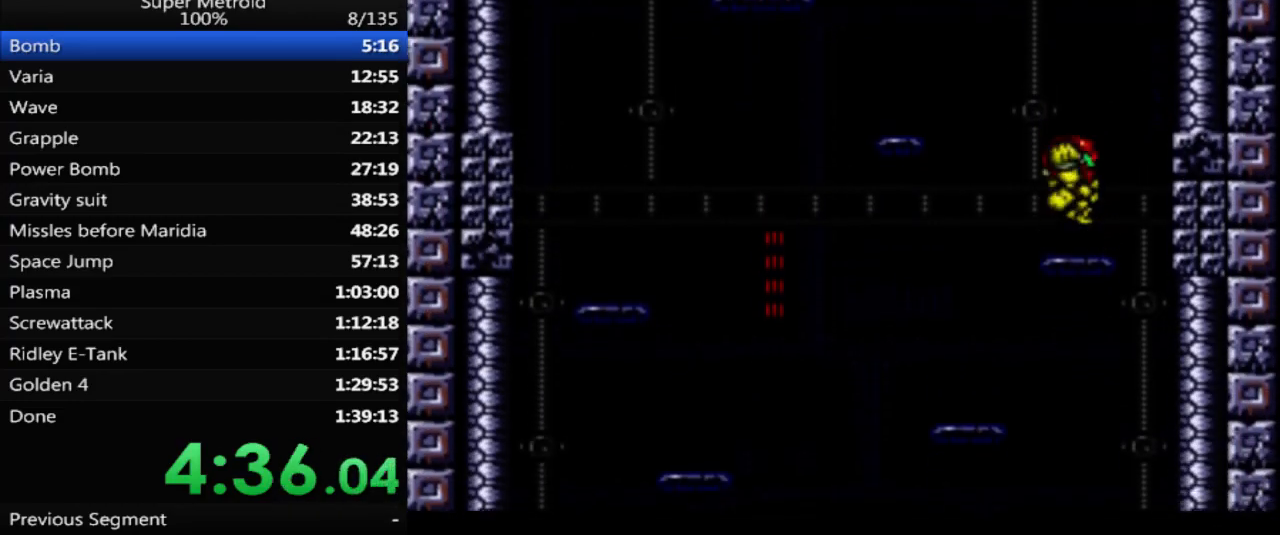
{"buttons": ["A"], "events": [[283, "DPAD_RIGHT", "up"], [300, "A", "up"], [350, "DPAD_LEFT", "down"], [383, "A", "down"], [483, "DPAD_LEFT", "up"], [483, "DPAD_UP", "down"], [500, "DPAD_UP", "up"]]}
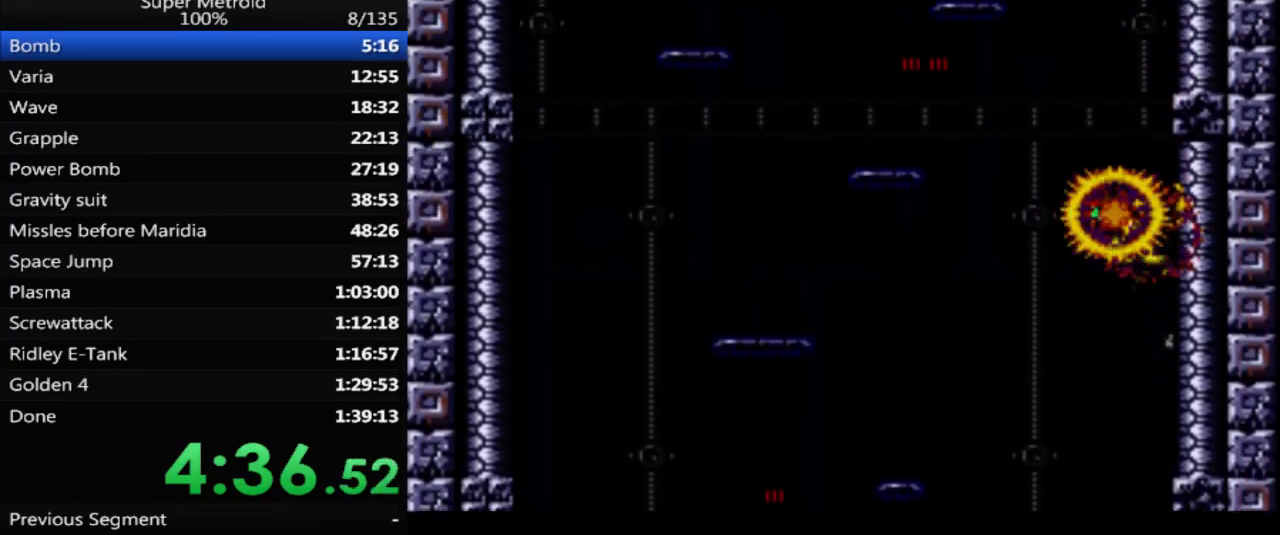
{"buttons": ["A", "DPAD_LEFT"], "events": [[33, "DPAD_RIGHT", "down"], [200, "DPAD_RIGHT", "up"], [233, "A", "up"], [267, "DPAD_LEFT", "down"], [317, "A", "down"]]}
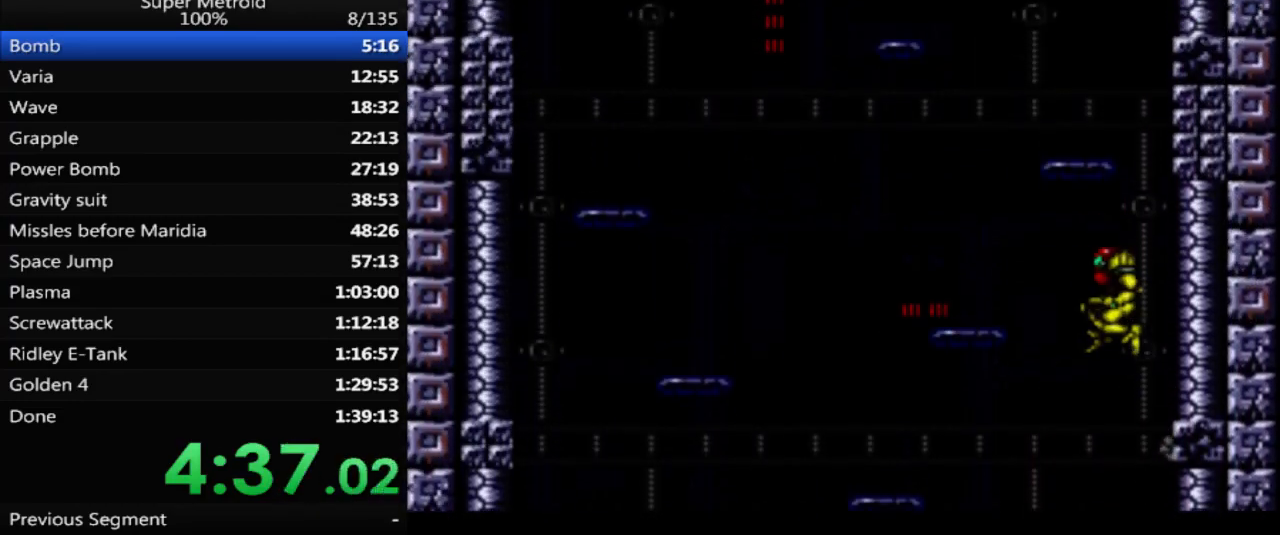
{"buttons": ["DPAD_LEFT"], "events": [[383, "A", "up"]]}
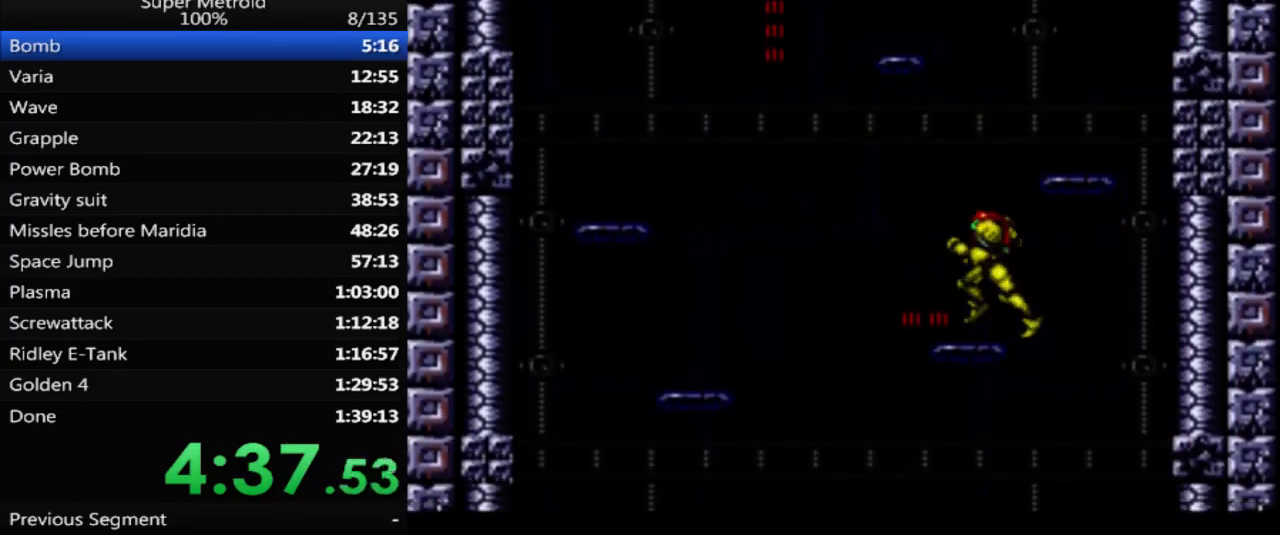
{"buttons": ["DPAD_RIGHT"], "events": [[17, "A", "down"], [17, "DPAD_LEFT", "up"], [67, "DPAD_RIGHT", "down"], [317, "A", "up"]]}
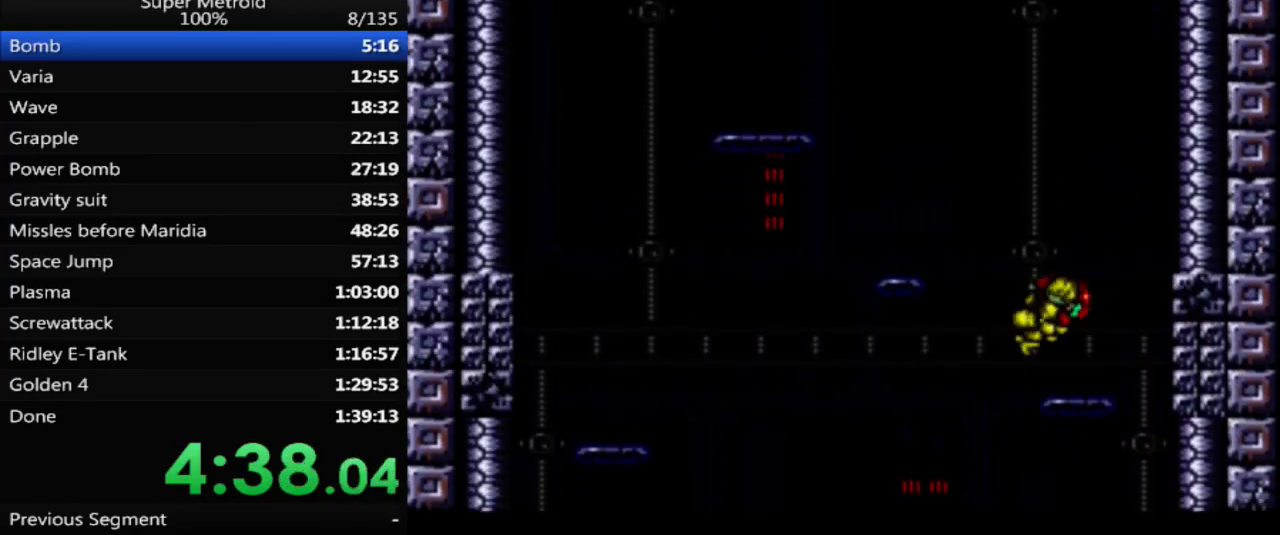
{"buttons": ["A"], "events": [[17, "DPAD_RIGHT", "up"], [133, "DPAD_RIGHT", "down"], [233, "A", "down"], [467, "DPAD_RIGHT", "up"]]}
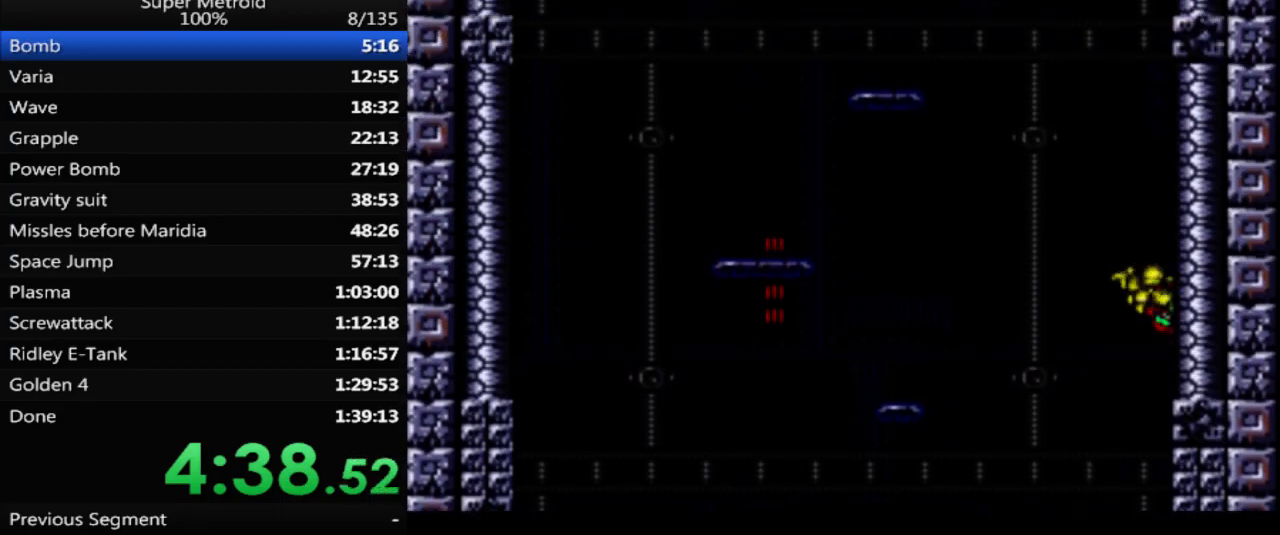
{"buttons": ["A", "DPAD_LEFT"], "events": [[17, "A", "up"], [50, "DPAD_LEFT", "down"], [83, "A", "down"], [167, "DPAD_LEFT", "up"], [183, "DPAD_RIGHT", "down"], [400, "DPAD_RIGHT", "up"], [433, "A", "up"], [450, "DPAD_LEFT", "down"], [500, "A", "down"]]}
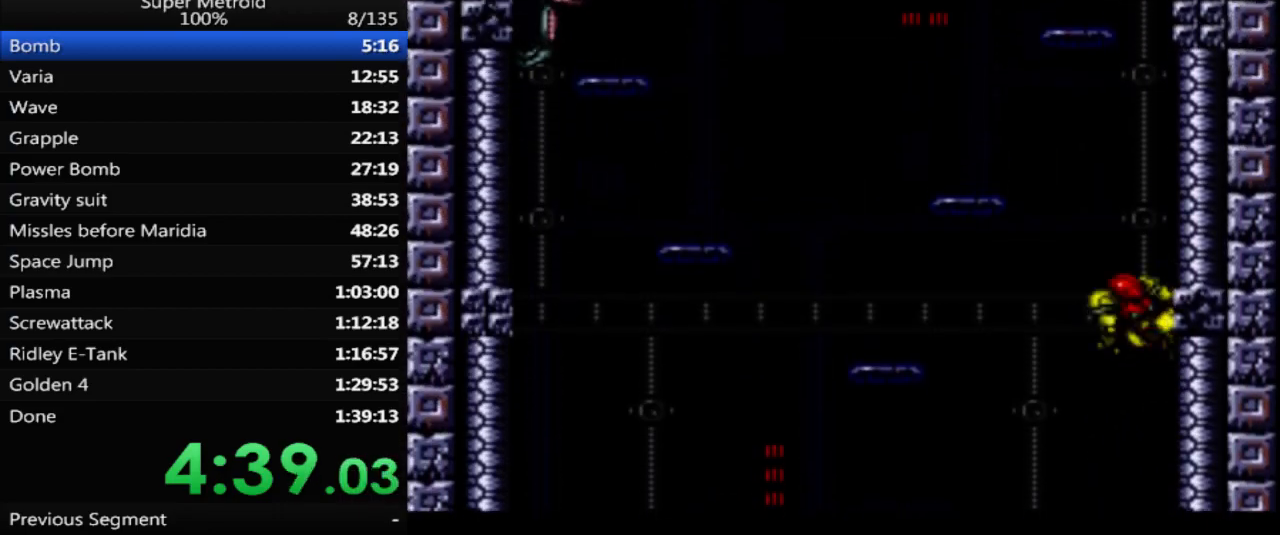
{"buttons": ["A", "DPAD_LEFT"], "events": [[67, "DPAD_UP", "down"], [83, "DPAD_LEFT", "up"], [83, "DPAD_UP", "up"], [117, "DPAD_RIGHT", "down"], [400, "A", "up"], [450, "DPAD_RIGHT", "up"], [467, "A", "down"], [500, "DPAD_LEFT", "down"]]}
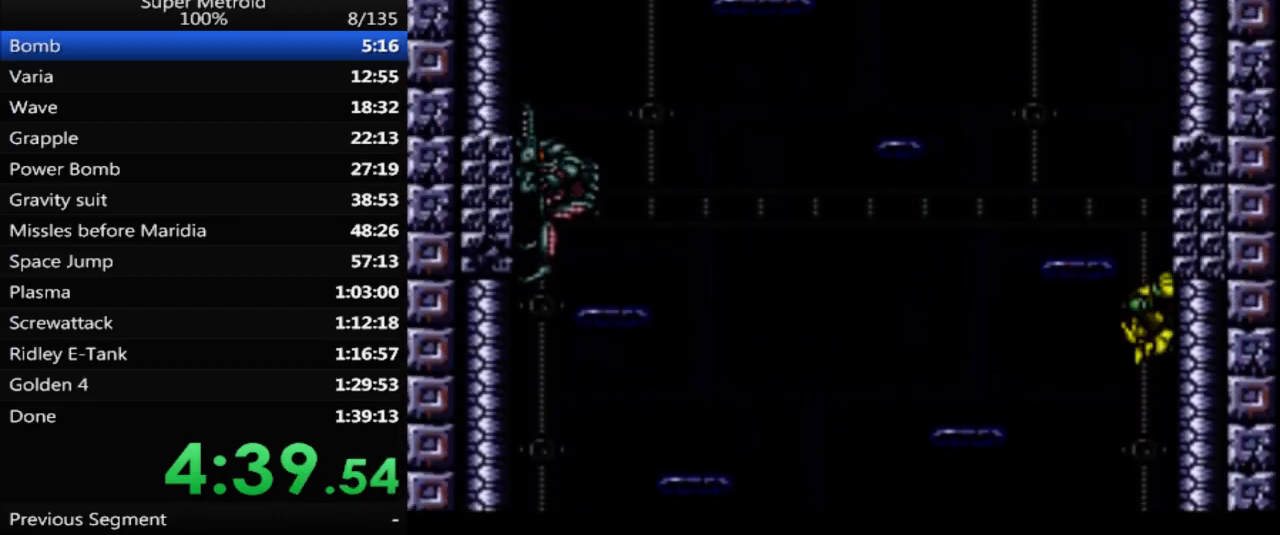
{"buttons": ["DPAD_RIGHT"], "events": [[133, "DPAD_LEFT", "up"], [133, "DPAD_UP", "down"], [150, "DPAD_UP", "up"], [167, "DPAD_UP", "down"], [217, "A", "up"], [283, "DPAD_UP", "up"], [400, "DPAD_RIGHT", "down"]]}
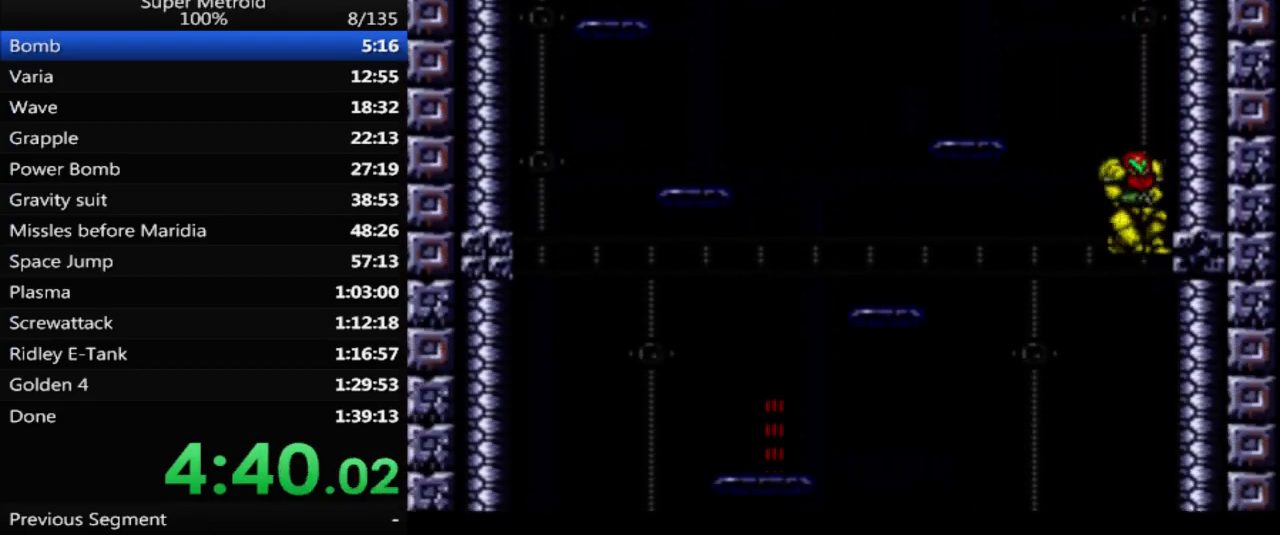
{"buttons": ["DPAD_RIGHT"], "events": [[33, "DPAD_RIGHT", "up"], [83, "DPAD_LEFT", "down"], [400, "DPAD_LEFT", "up"], [500, "DPAD_RIGHT", "down"]]}
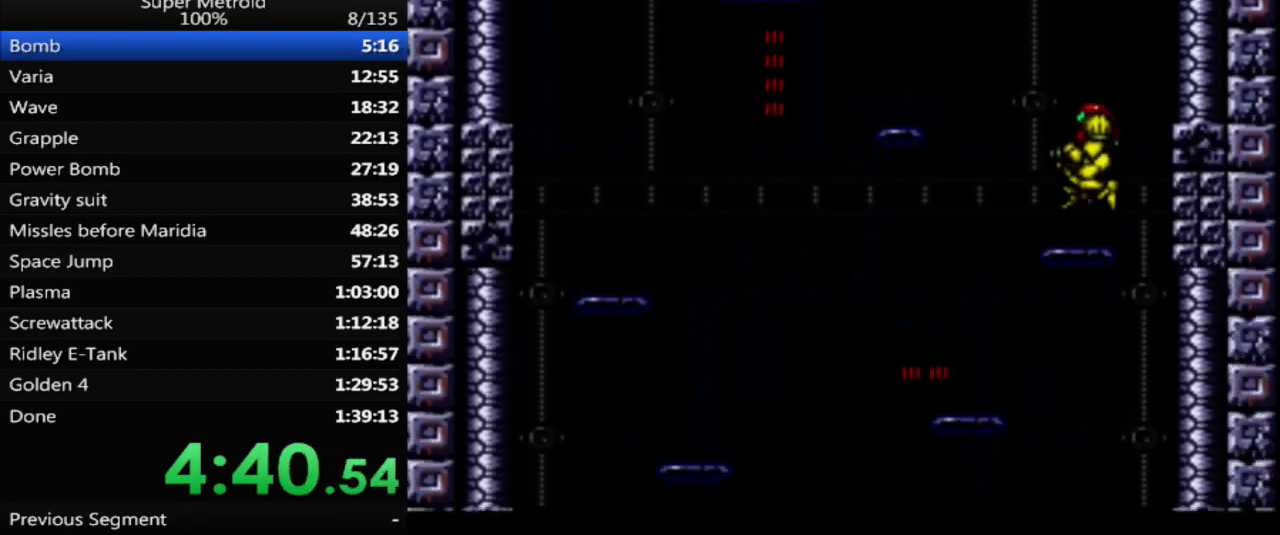
{"buttons": ["A", "DPAD_LEFT"], "events": [[100, "A", "down"], [300, "DPAD_RIGHT", "up"], [367, "A", "up"], [383, "DPAD_LEFT", "down"], [450, "A", "down"]]}
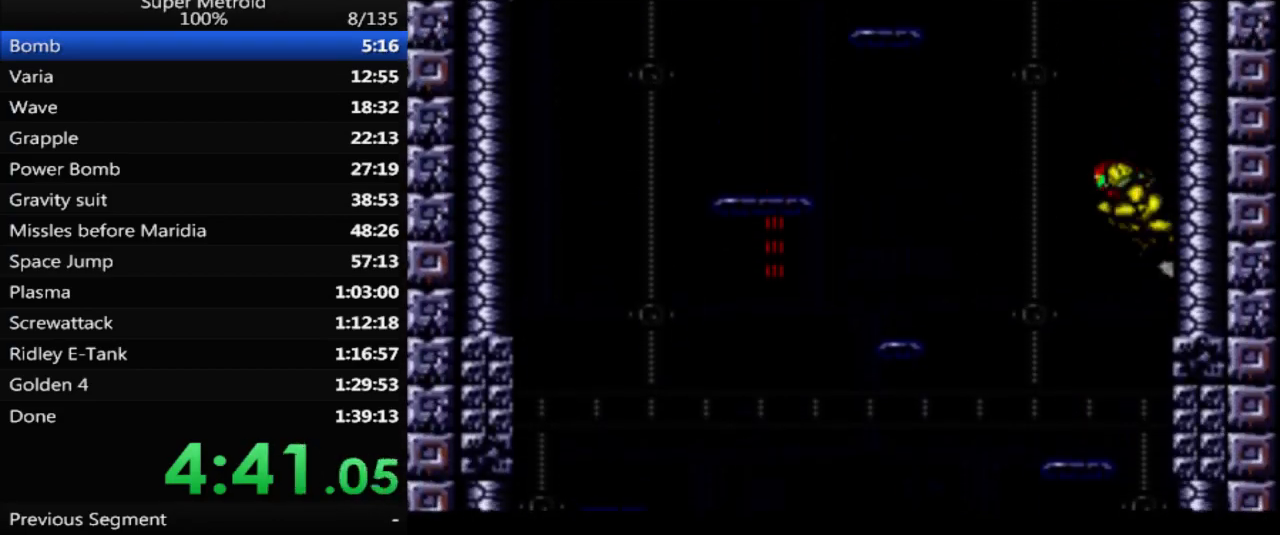
{"buttons": ["A", "DPAD_RIGHT"], "events": [[17, "DPAD_LEFT", "up"], [67, "DPAD_RIGHT", "down"], [250, "DPAD_RIGHT", "up"], [283, "A", "up"], [300, "DPAD_LEFT", "down"], [350, "A", "down"], [450, "DPAD_LEFT", "up"], [450, "DPAD_UP", "down"], [467, "DPAD_UP", "up"], [500, "DPAD_RIGHT", "down"]]}
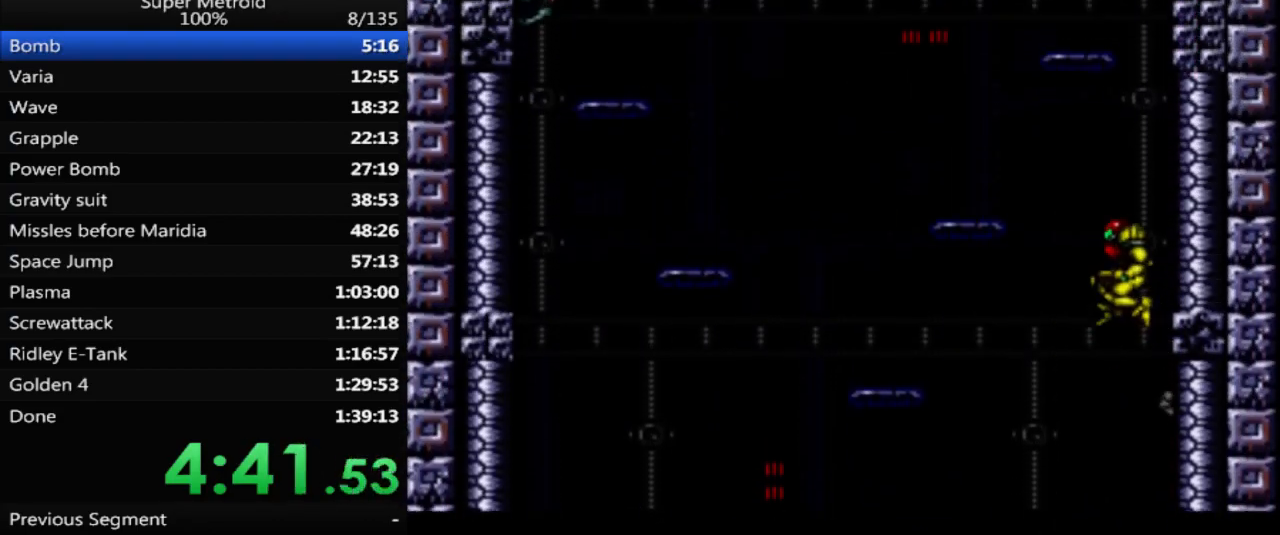
{"buttons": ["A", "DPAD_LEFT"], "events": [[317, "A", "up"], [317, "DPAD_RIGHT", "up"], [400, "DPAD_LEFT", "down"], [417, "A", "down"]]}
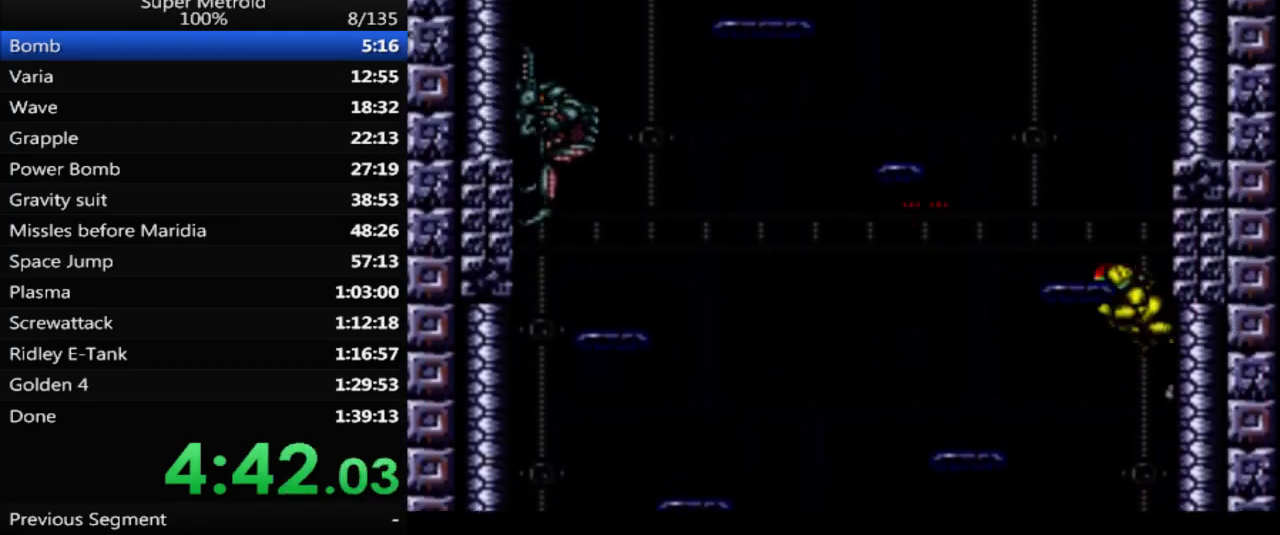
{"buttons": [], "events": [[17, "DPAD_UP", "down"], [33, "DPAD_LEFT", "up"], [33, "DPAD_UP", "up"], [50, "DPAD_RIGHT", "down"], [233, "DPAD_RIGHT", "up"], [283, "A", "up"], [283, "DPAD_LEFT", "down"], [450, "DPAD_LEFT", "up"], [467, "DPAD_UP", "down"], [483, "DPAD_UP", "up"]]}
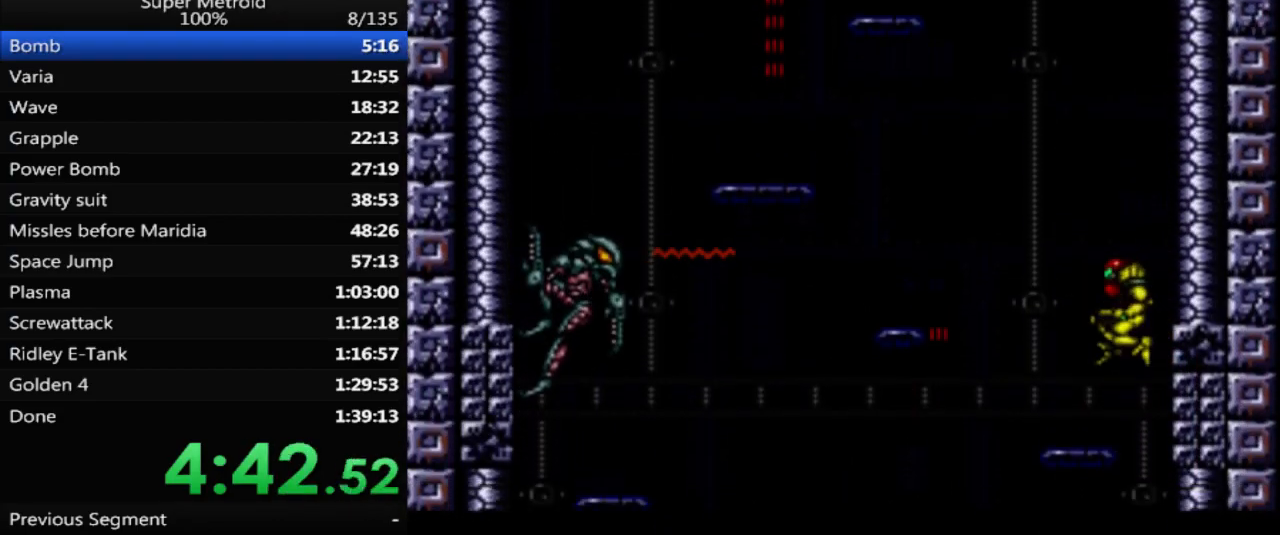
{"buttons": ["A", "DPAD_RIGHT"], "events": [[17, "DPAD_UP", "down"], [83, "X", "down"], [100, "DPAD_LEFT", "down"], [117, "DPAD_UP", "up"], [133, "DPAD_LEFT", "up"], [183, "DPAD_LEFT", "down"], [217, "X", "up"], [333, "A", "down"], [400, "DPAD_LEFT", "up"], [450, "DPAD_RIGHT", "down"]]}
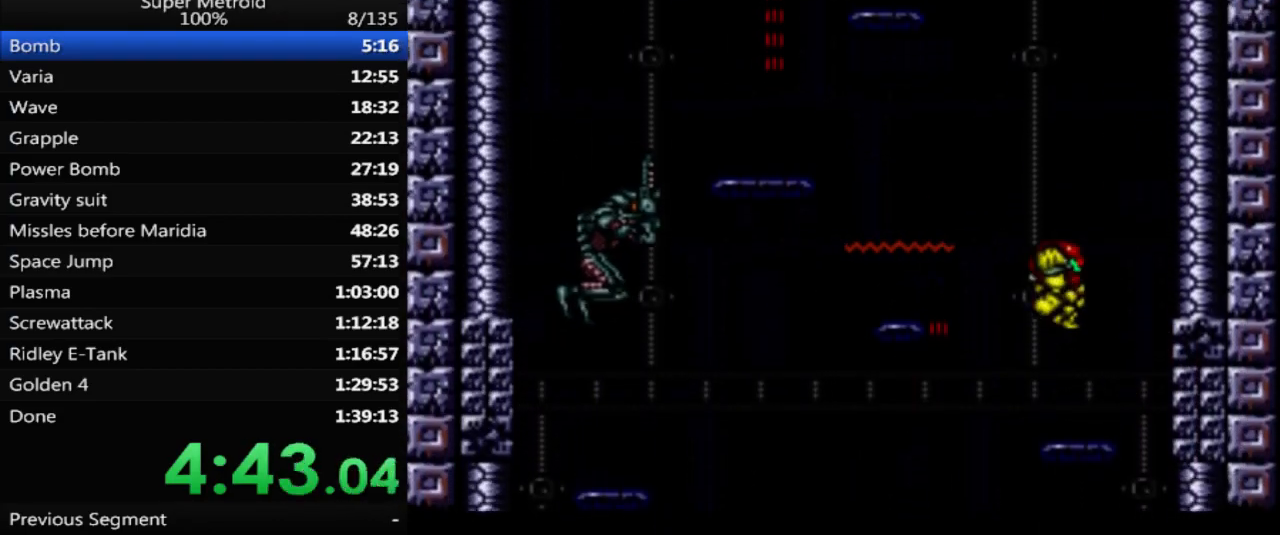
{"buttons": ["A"], "events": [[300, "DPAD_RIGHT", "up"], [317, "A", "up"], [350, "DPAD_LEFT", "down"], [417, "A", "down"], [483, "DPAD_LEFT", "up"]]}
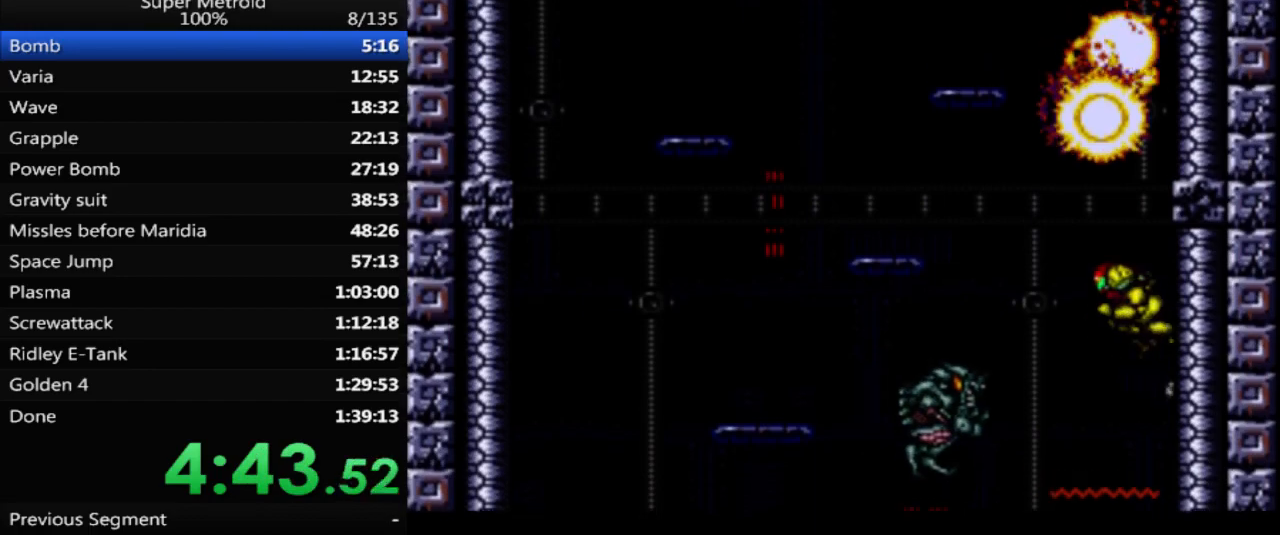
{"buttons": ["A", "DPAD_RIGHT"], "events": [[33, "DPAD_RIGHT", "down"], [200, "DPAD_RIGHT", "up"], [250, "DPAD_LEFT", "down"], [267, "A", "up"], [333, "A", "down"], [367, "DPAD_UP", "down"], [383, "DPAD_LEFT", "up"], [383, "DPAD_UP", "up"], [400, "DPAD_RIGHT", "down"]]}
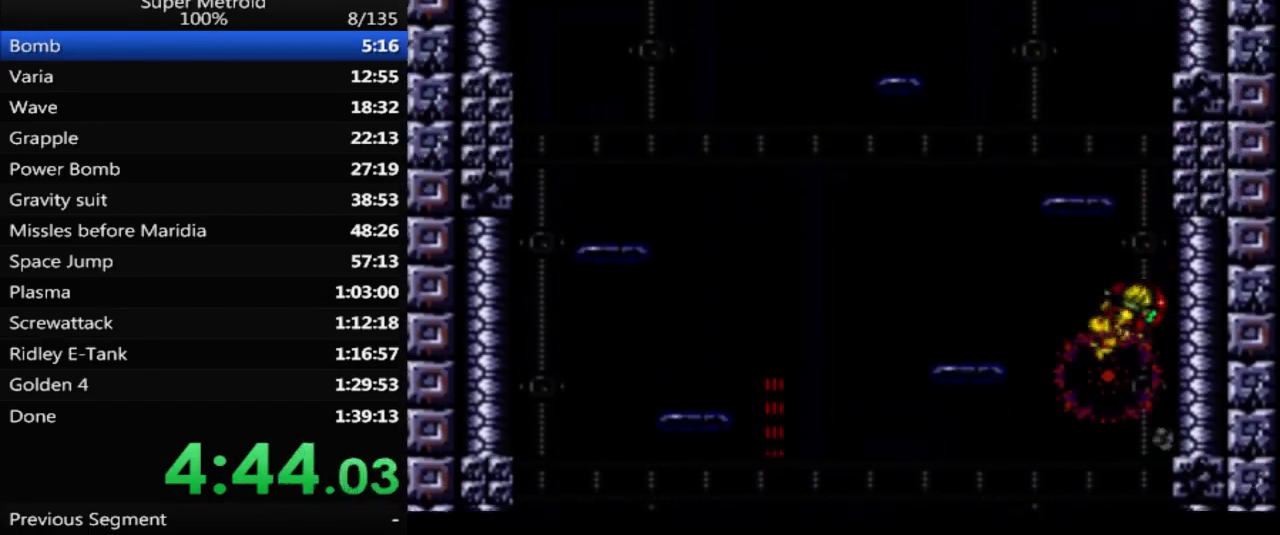
{"buttons": ["A", "DPAD_RIGHT"], "events": [[133, "DPAD_RIGHT", "up"], [167, "A", "up"], [183, "DPAD_LEFT", "down"], [233, "A", "down"], [317, "DPAD_UP", "down"], [333, "DPAD_LEFT", "up"], [333, "DPAD_UP", "up"], [367, "DPAD_RIGHT", "down"]]}
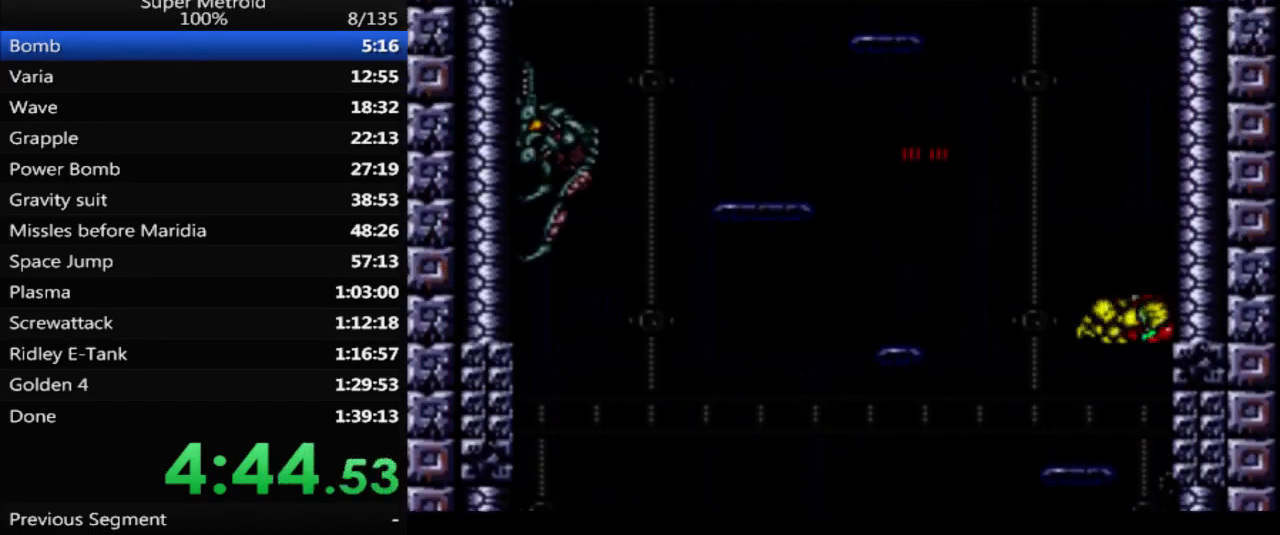
{"buttons": ["A", "DPAD_RIGHT"], "events": [[50, "DPAD_RIGHT", "up"], [100, "A", "up"], [100, "DPAD_LEFT", "down"], [167, "A", "down"], [250, "DPAD_LEFT", "up"], [250, "DPAD_UP", "down"], [267, "DPAD_UP", "up"], [300, "DPAD_RIGHT", "down"]]}
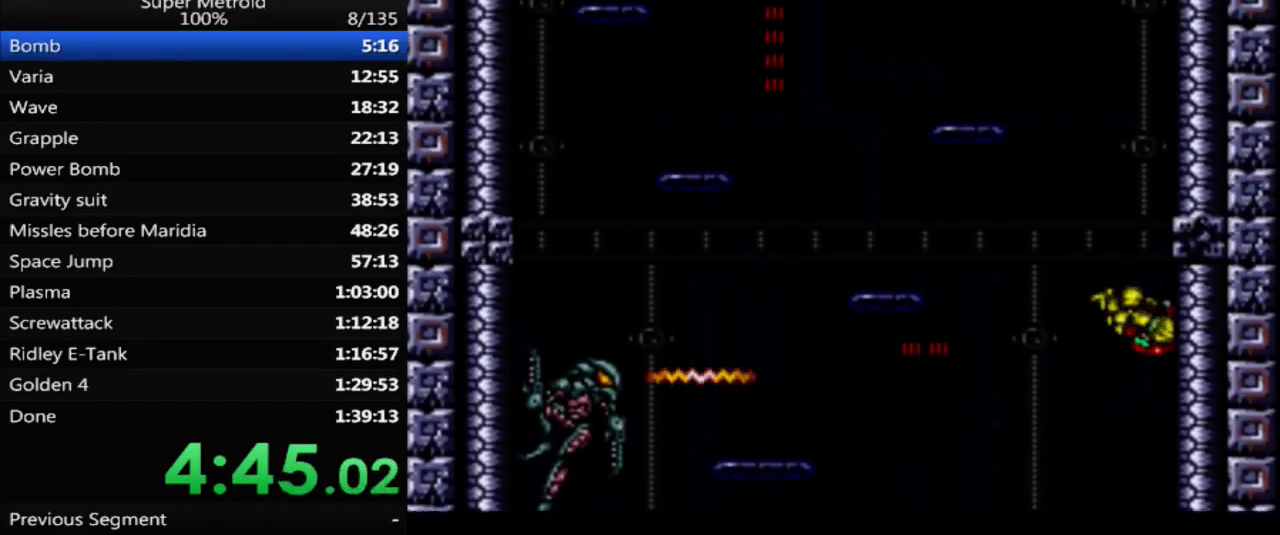
{"buttons": ["A", "DPAD_LEFT"], "events": [[17, "DPAD_RIGHT", "up"], [67, "A", "up"], [67, "DPAD_LEFT", "down"], [150, "A", "down"]]}
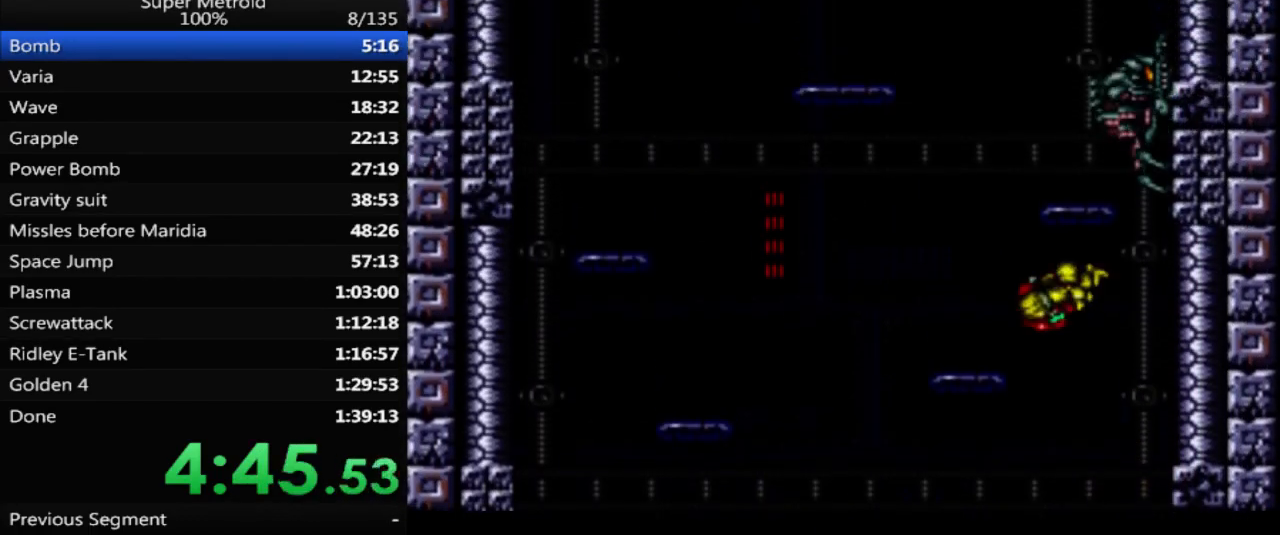
{"buttons": ["A", "DPAD_RIGHT"], "events": [[67, "A", "up"], [100, "L1", "down"], [200, "L1", "up"], [400, "A", "down"], [417, "DPAD_LEFT", "up"], [467, "DPAD_RIGHT", "down"]]}
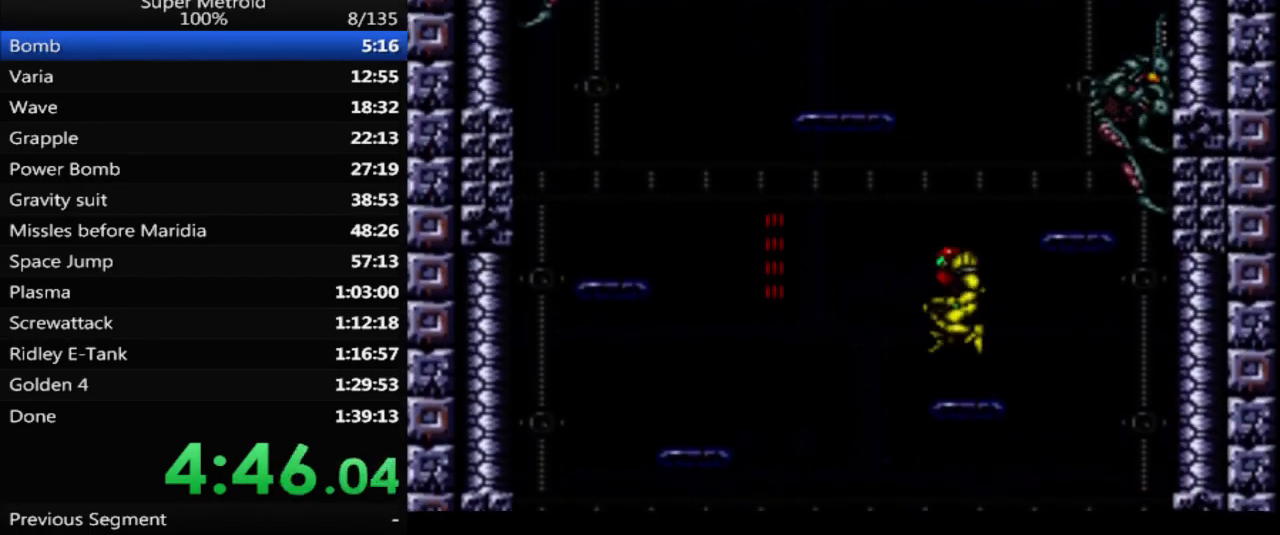
{"buttons": ["DPAD_RIGHT"], "events": [[217, "A", "up"], [267, "X", "down"], [367, "X", "up"], [383, "DPAD_RIGHT", "up"], [500, "DPAD_RIGHT", "down"]]}